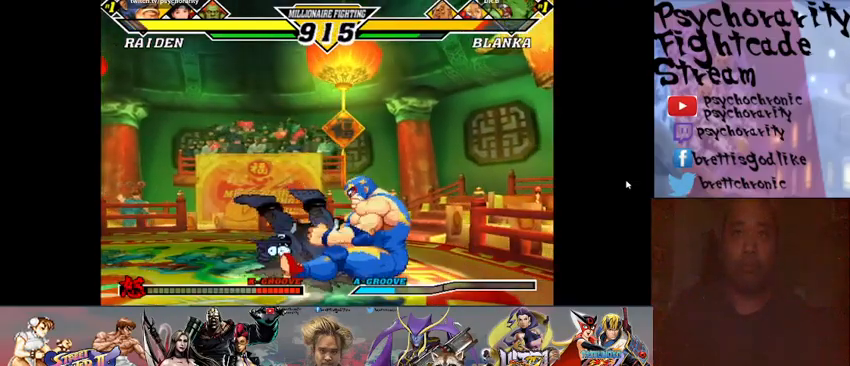
Gameplay with a controller (arcade stick); each line is a JSON object with the inputs held at the frame after it. "events" lists button and stick changes between this image and that frame as [ms after this image, input, new state], when the widget could be followed in between. Not read: L3 R3 left_stick other_buttons.
{"buttons": [], "events": []}
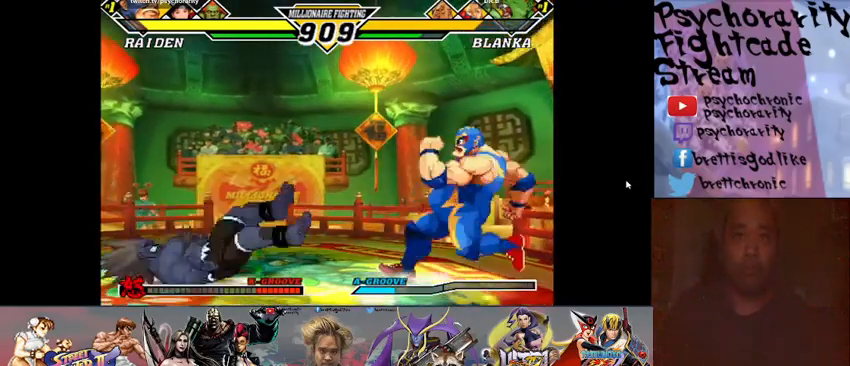
{"buttons": [], "events": []}
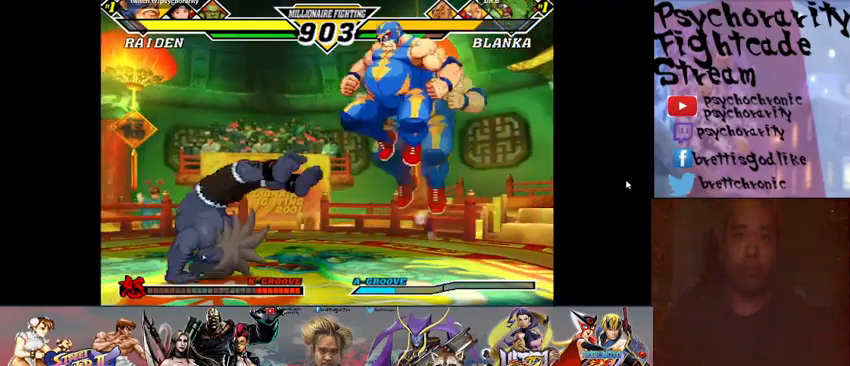
{"buttons": [], "events": [[233, "R2", "down"], [333, "R2", "up"], [400, "R1", "down"], [467, "R1", "up"]]}
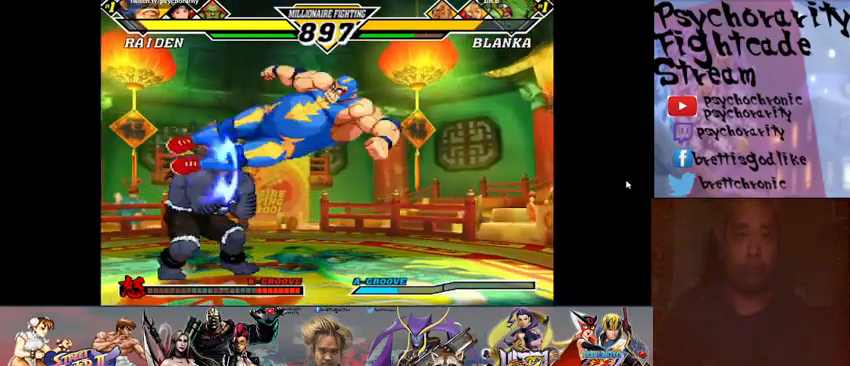
{"buttons": [], "events": [[33, "R1", "down"], [133, "R1", "up"], [167, "R1", "down"], [233, "R1", "up"], [267, "R1", "down"], [333, "R1", "up"], [367, "R1", "down"], [467, "R1", "up"]]}
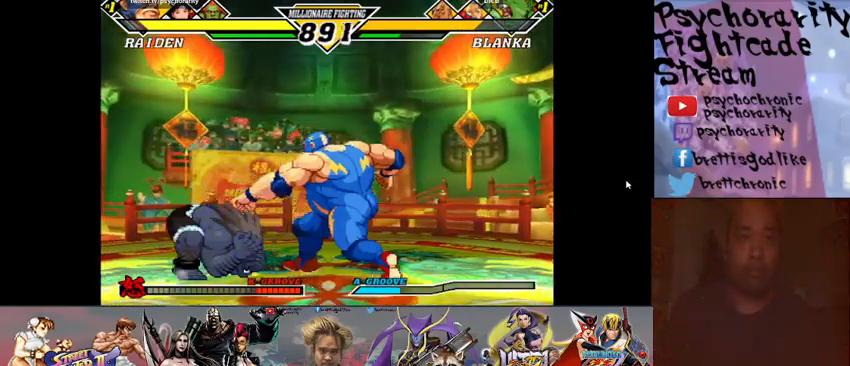
{"buttons": [], "events": [[267, "SQUARE", "down"], [333, "SQUARE", "up"]]}
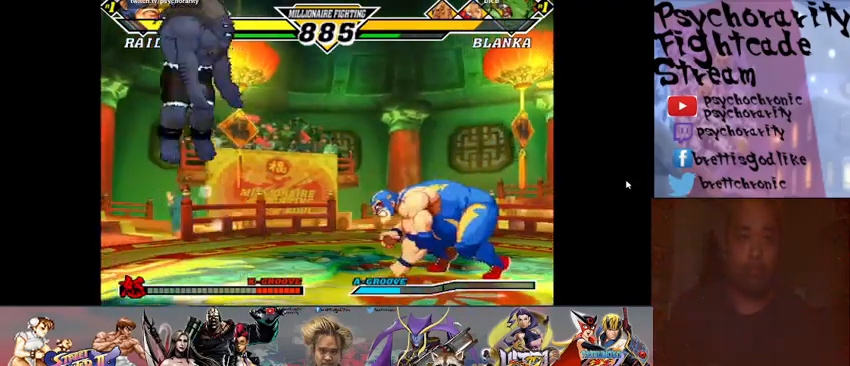
{"buttons": [], "events": []}
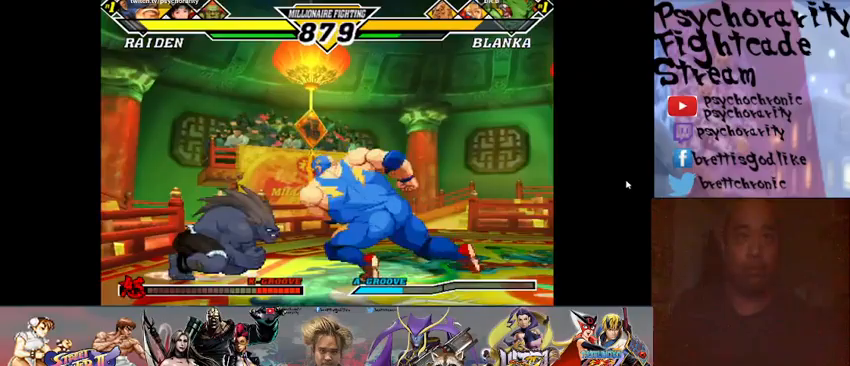
{"buttons": [], "events": [[100, "R1", "down"], [167, "R1", "up"], [233, "R1", "down"], [300, "R1", "up"], [367, "R1", "down"], [433, "R1", "up"]]}
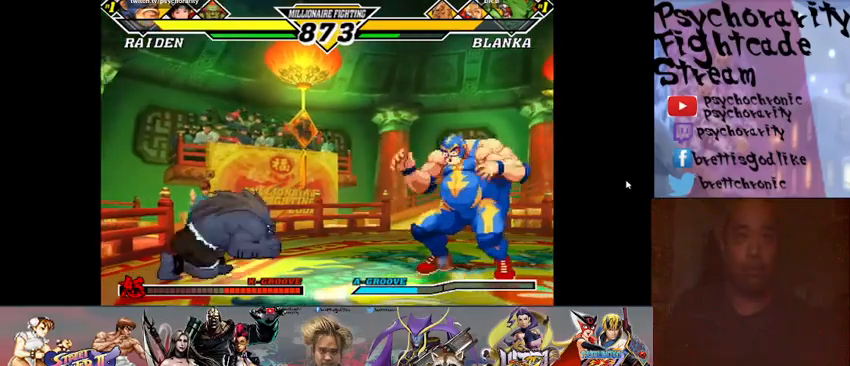
{"buttons": [], "events": [[267, "TRIANGLE", "down"], [333, "TRIANGLE", "up"]]}
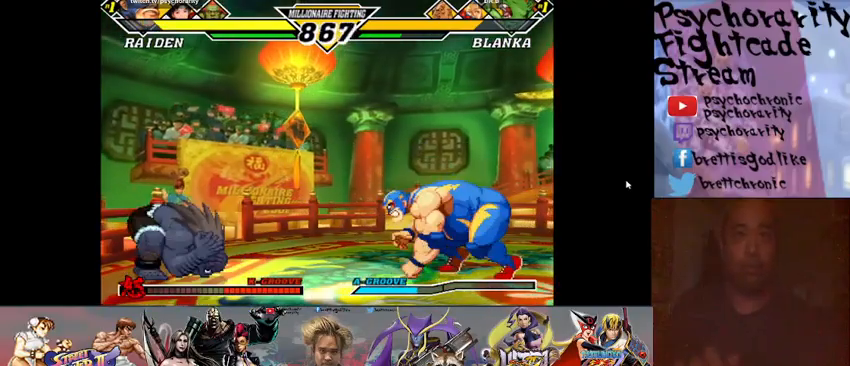
{"buttons": [], "events": []}
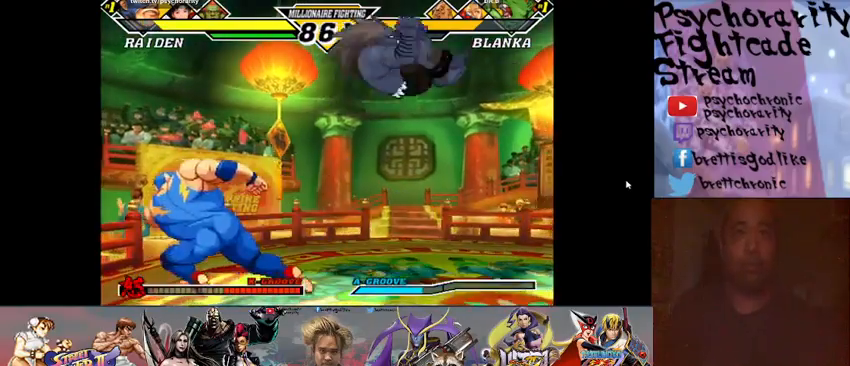
{"buttons": [], "events": [[333, "R1", "down"], [400, "R1", "up"], [433, "R1", "down"], [500, "R1", "up"]]}
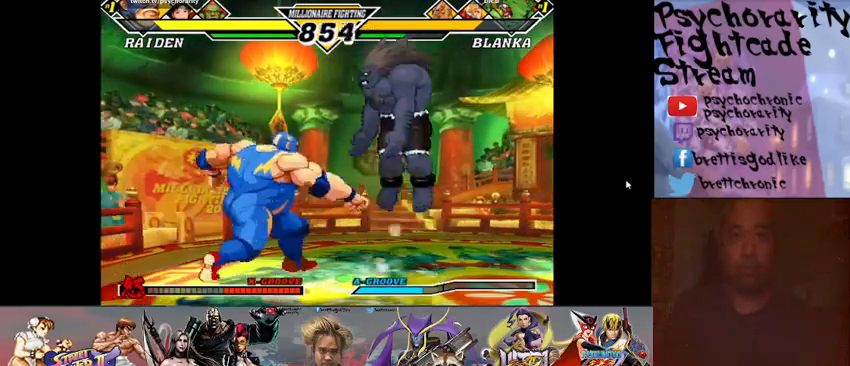
{"buttons": [], "events": [[67, "R1", "down"], [133, "R1", "up"]]}
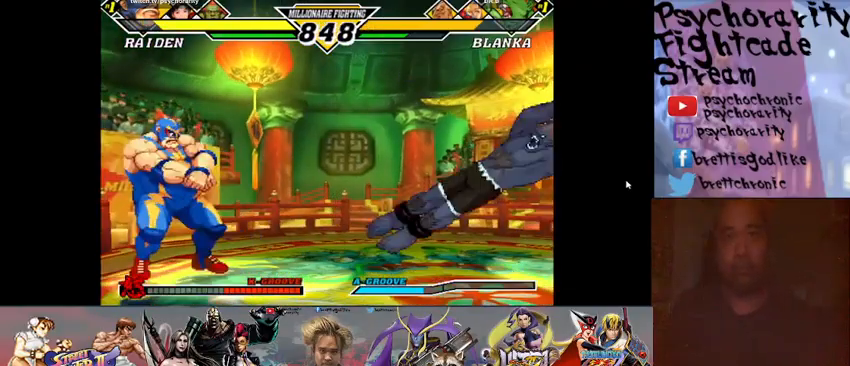
{"buttons": [], "events": [[233, "R1", "down"], [300, "R1", "up"]]}
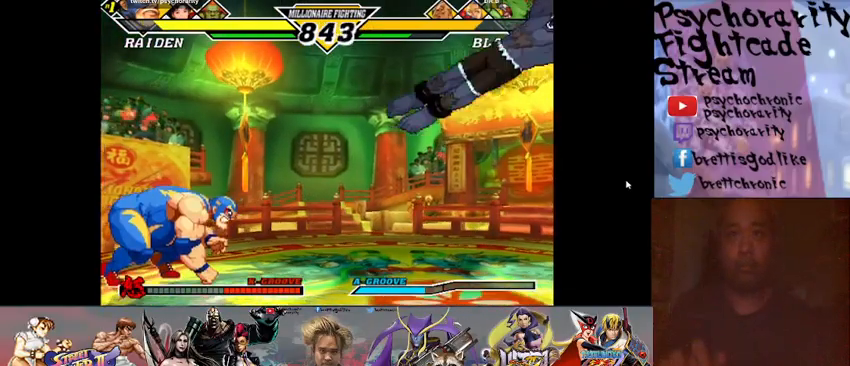
{"buttons": [], "events": []}
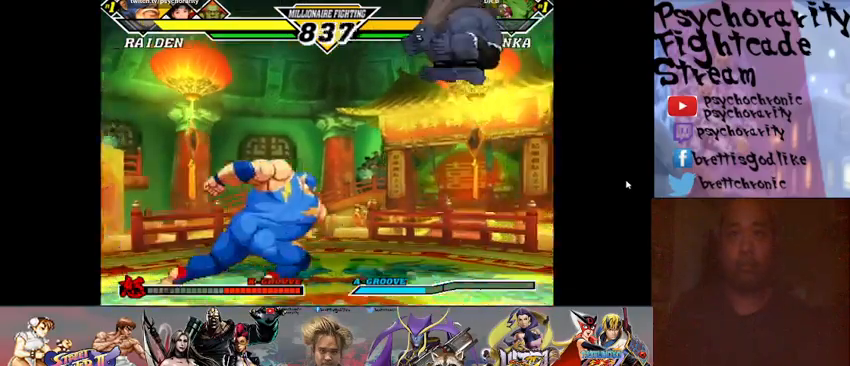
{"buttons": ["R1"], "events": [[467, "R1", "down"]]}
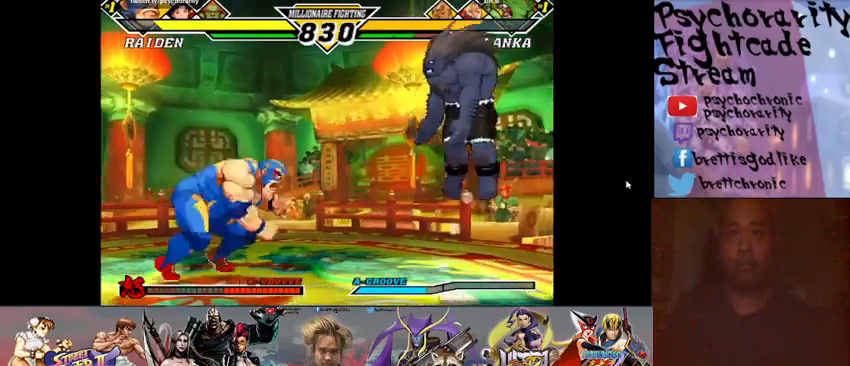
{"buttons": [], "events": [[33, "R1", "up"]]}
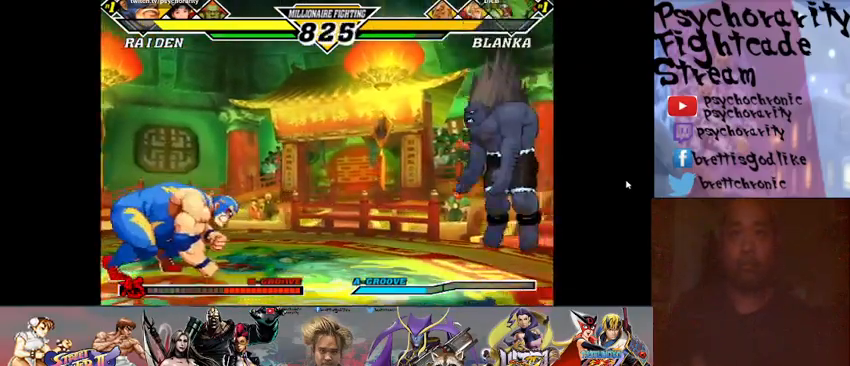
{"buttons": [], "events": []}
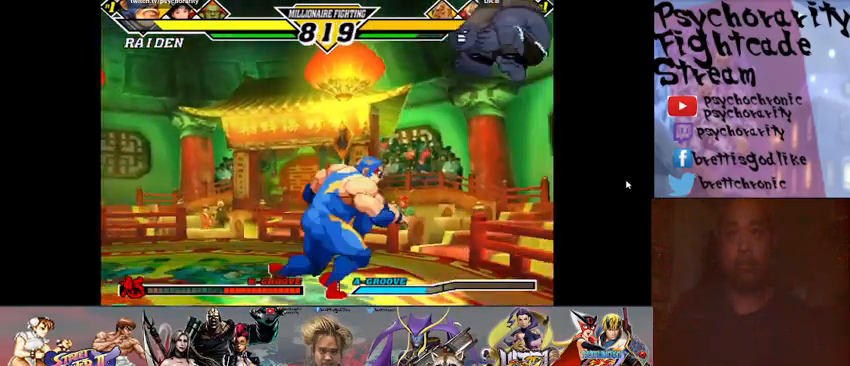
{"buttons": [], "events": []}
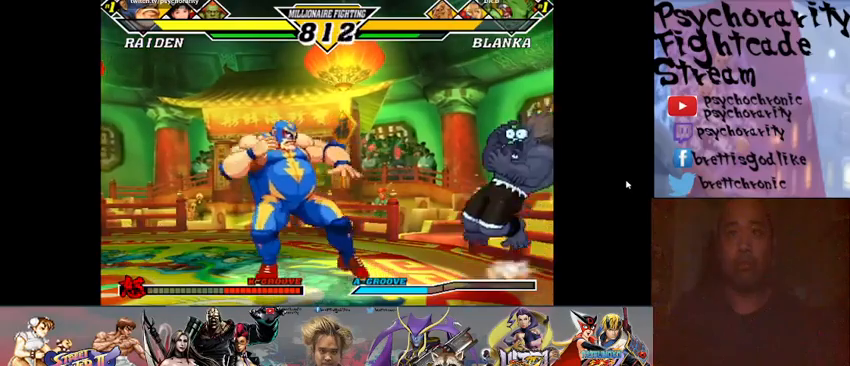
{"buttons": [], "events": []}
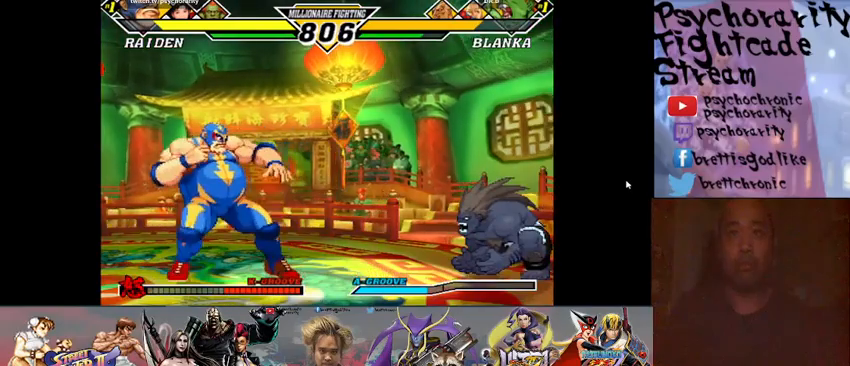
{"buttons": [], "events": [[67, "TRIANGLE", "down"], [100, "TRIANGLE", "up"]]}
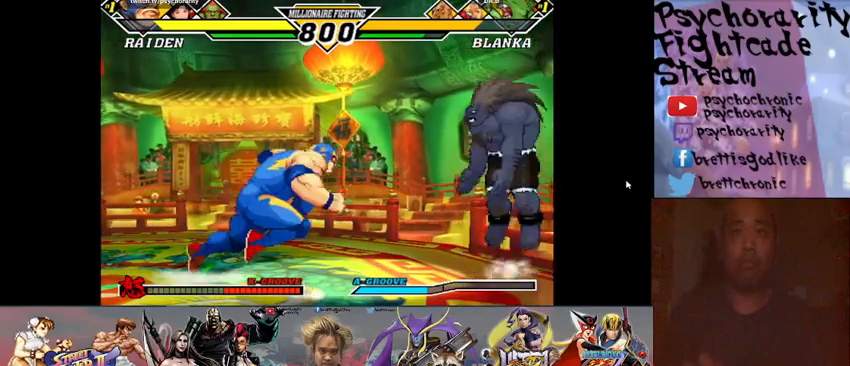
{"buttons": [], "events": []}
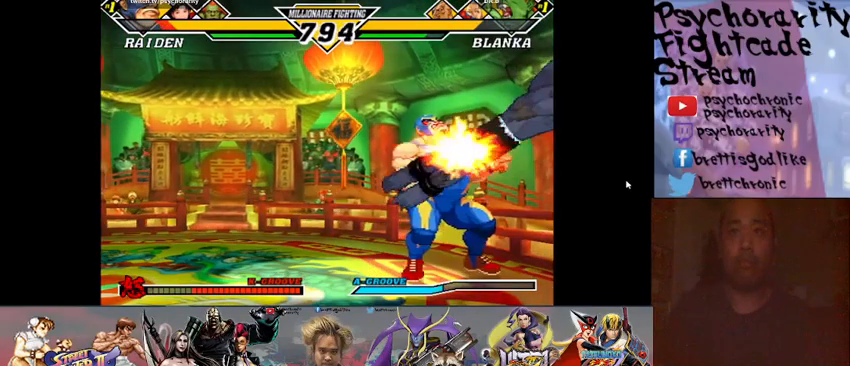
{"buttons": ["R1"], "events": [[133, "R1", "down"], [200, "R1", "up"], [267, "R1", "down"], [333, "R1", "up"], [367, "R1", "down"], [467, "R1", "up"], [500, "R1", "down"]]}
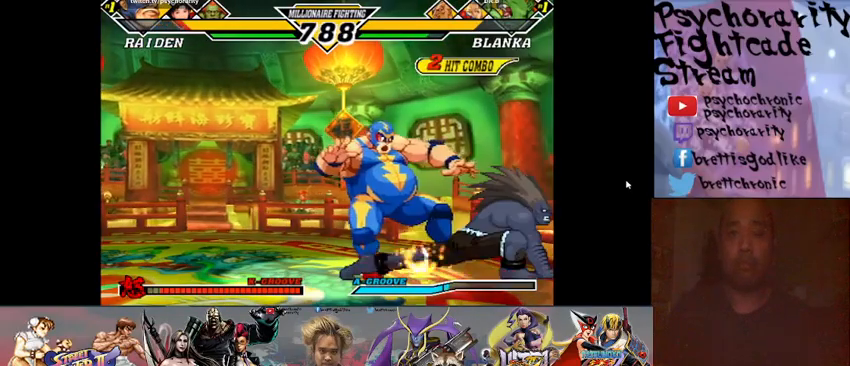
{"buttons": [], "events": [[67, "R1", "up"], [100, "R1", "down"], [167, "R1", "up"], [200, "R1", "down"], [267, "R1", "up"]]}
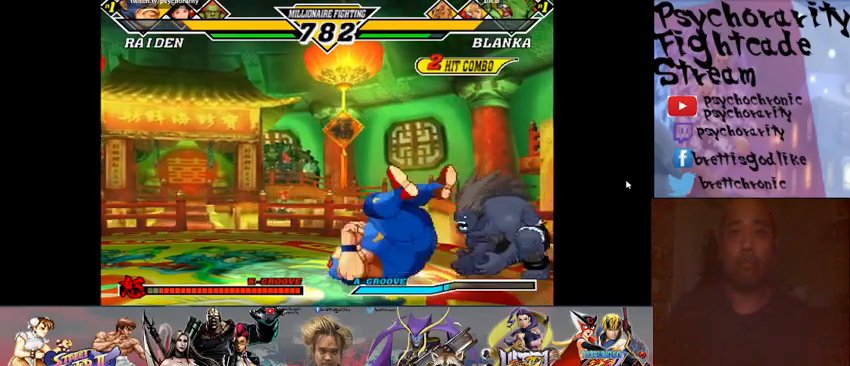
{"buttons": [], "events": []}
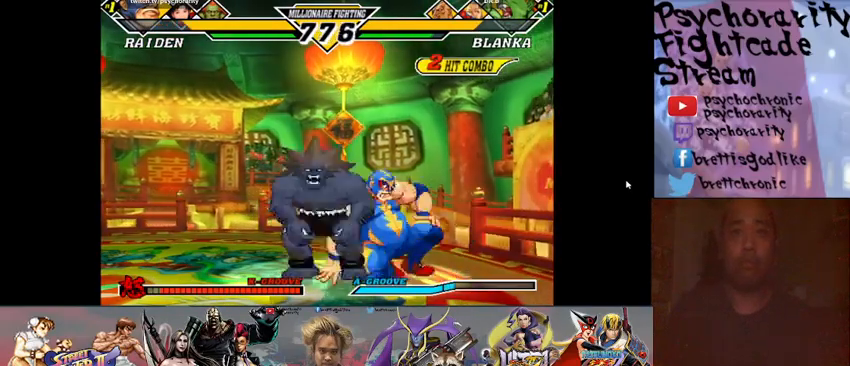
{"buttons": [], "events": []}
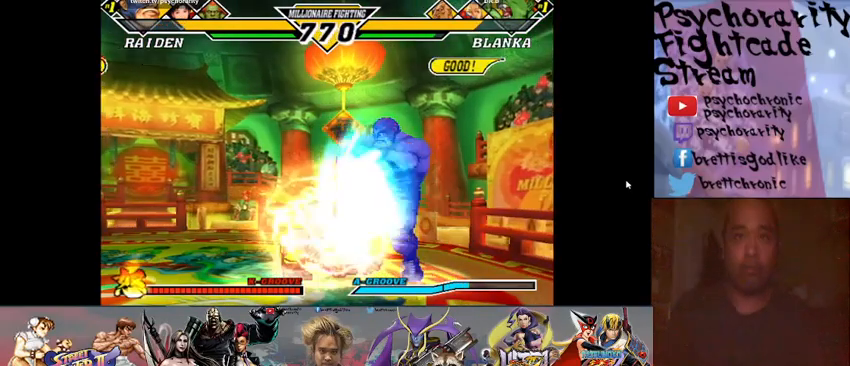
{"buttons": [], "events": []}
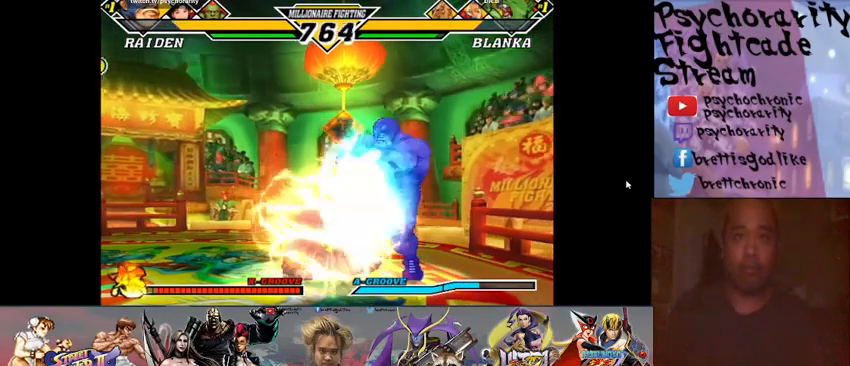
{"buttons": [], "events": []}
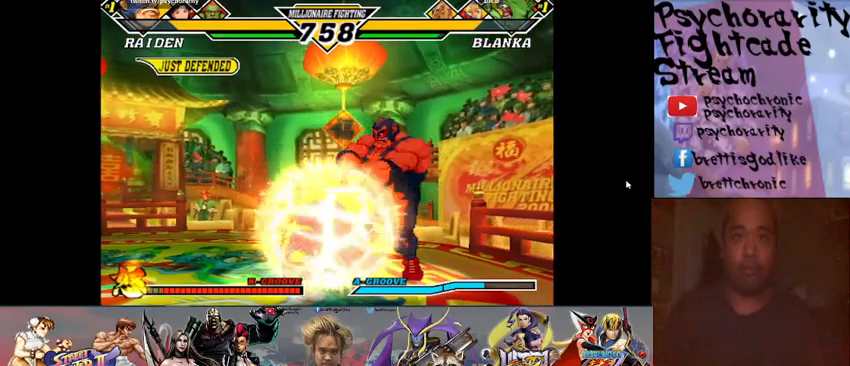
{"buttons": [], "events": []}
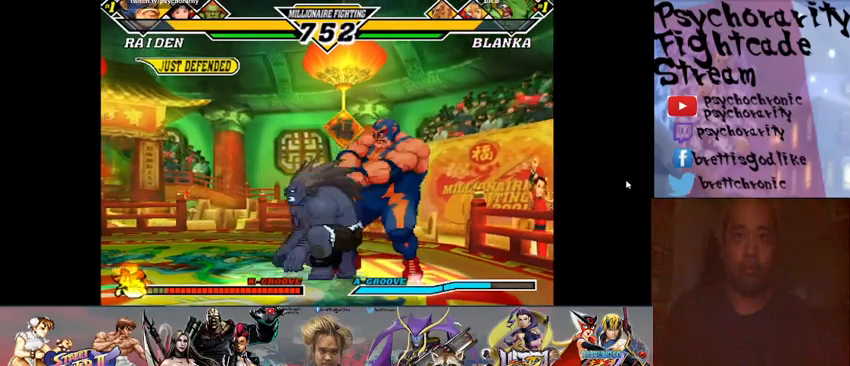
{"buttons": [], "events": [[233, "R1", "down"], [333, "R1", "up"], [400, "R1", "down"], [467, "R1", "up"]]}
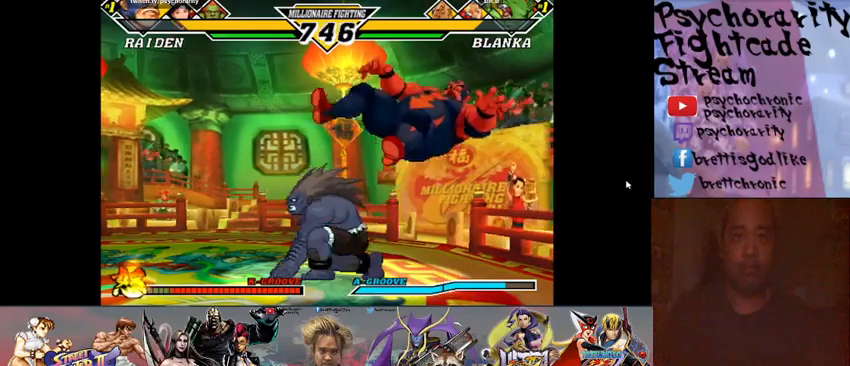
{"buttons": [], "events": [[33, "R1", "down"], [100, "R1", "up"]]}
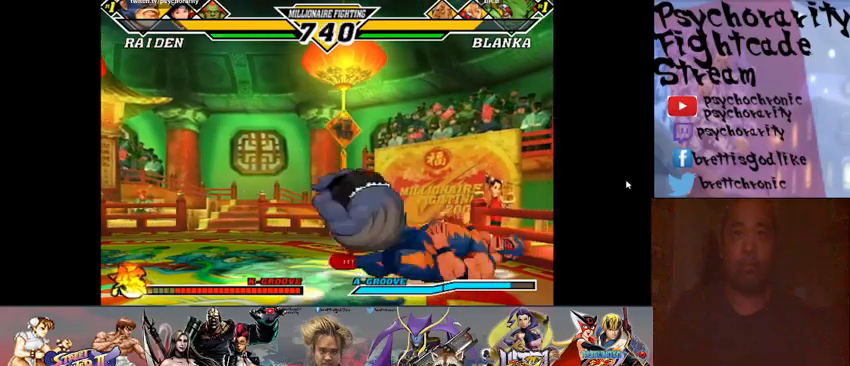
{"buttons": ["R1"], "events": [[500, "R1", "down"]]}